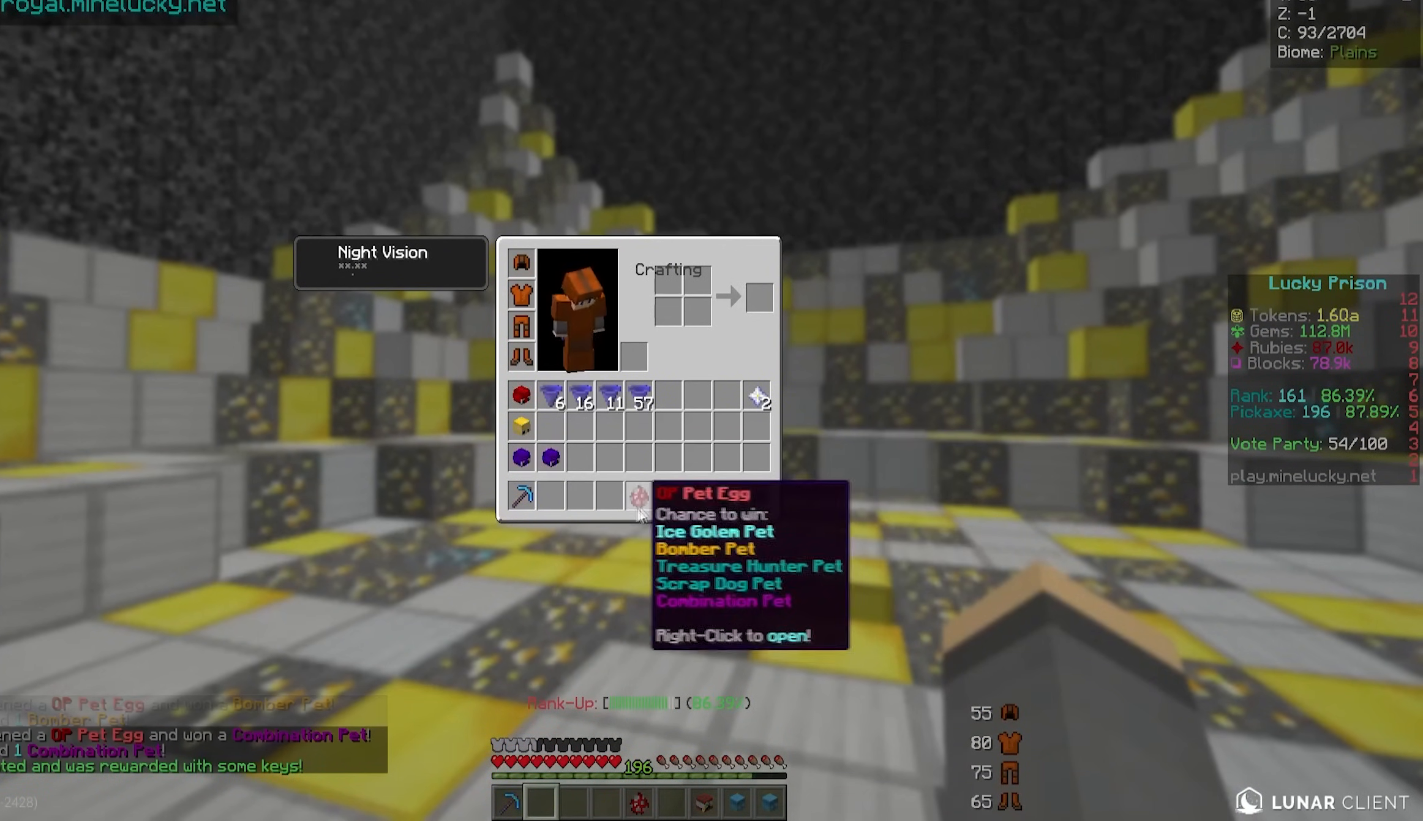
Gameplay with keyboard and mouse; each line is a JSON object with the keys and mouse buttons held at the frame after it. "events" lists presses ("down") and releases ("up") of "a", "d", "s", "w", "mouse_left" and "mouse_right" between this image and that frame as [ms after this image, input, new state], when the widget could be followed in between. "mouse_left", "mouse_right" = the "left", "right" buttons of the "mouse" list. No other keys are recorded. Fast repeated clicks can show as one long hold. Mouse movement is not recorded.
{"keys": ["w"], "mouse": [], "events": [[483, "w", "down"]]}
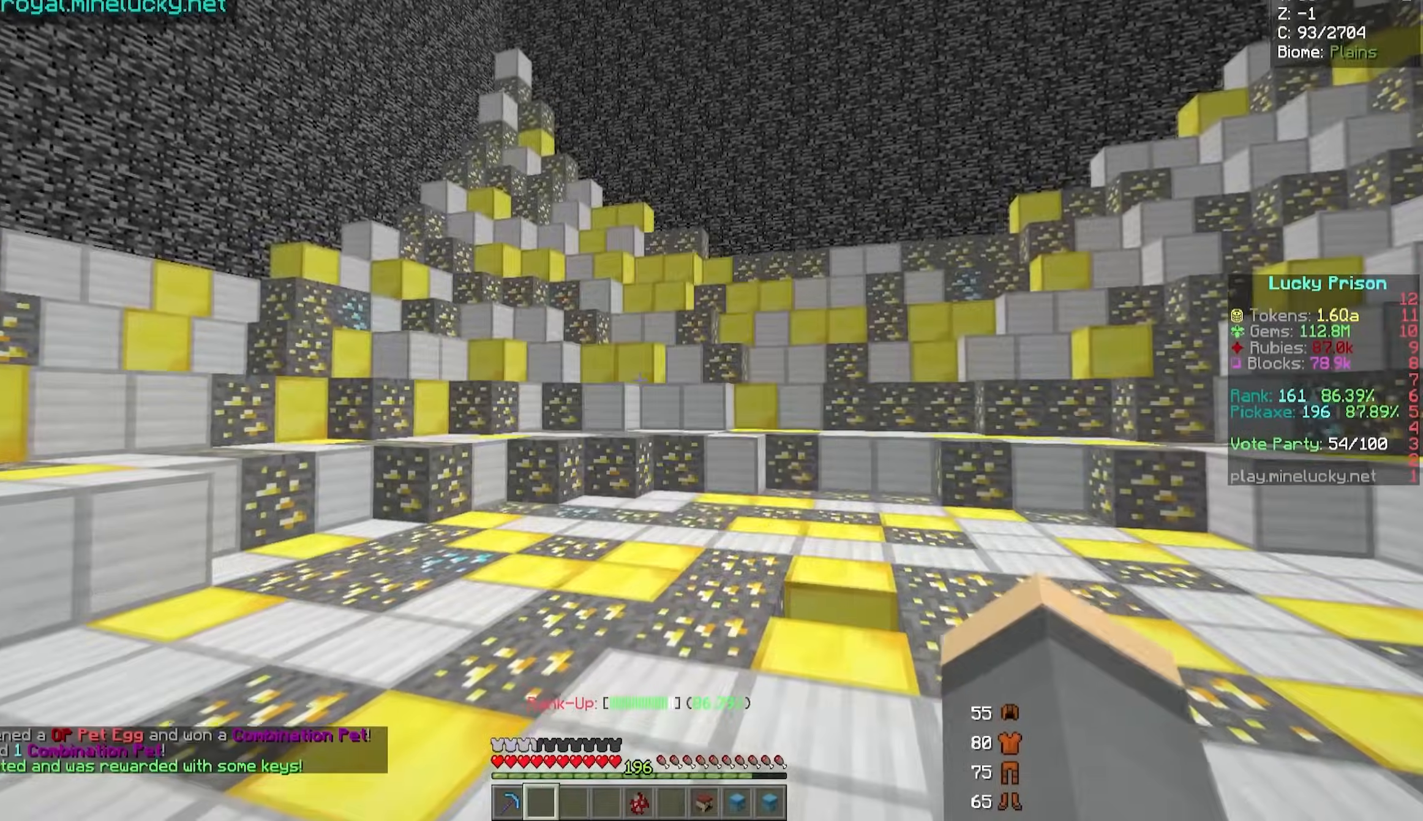
{"keys": ["w"], "mouse": [], "events": []}
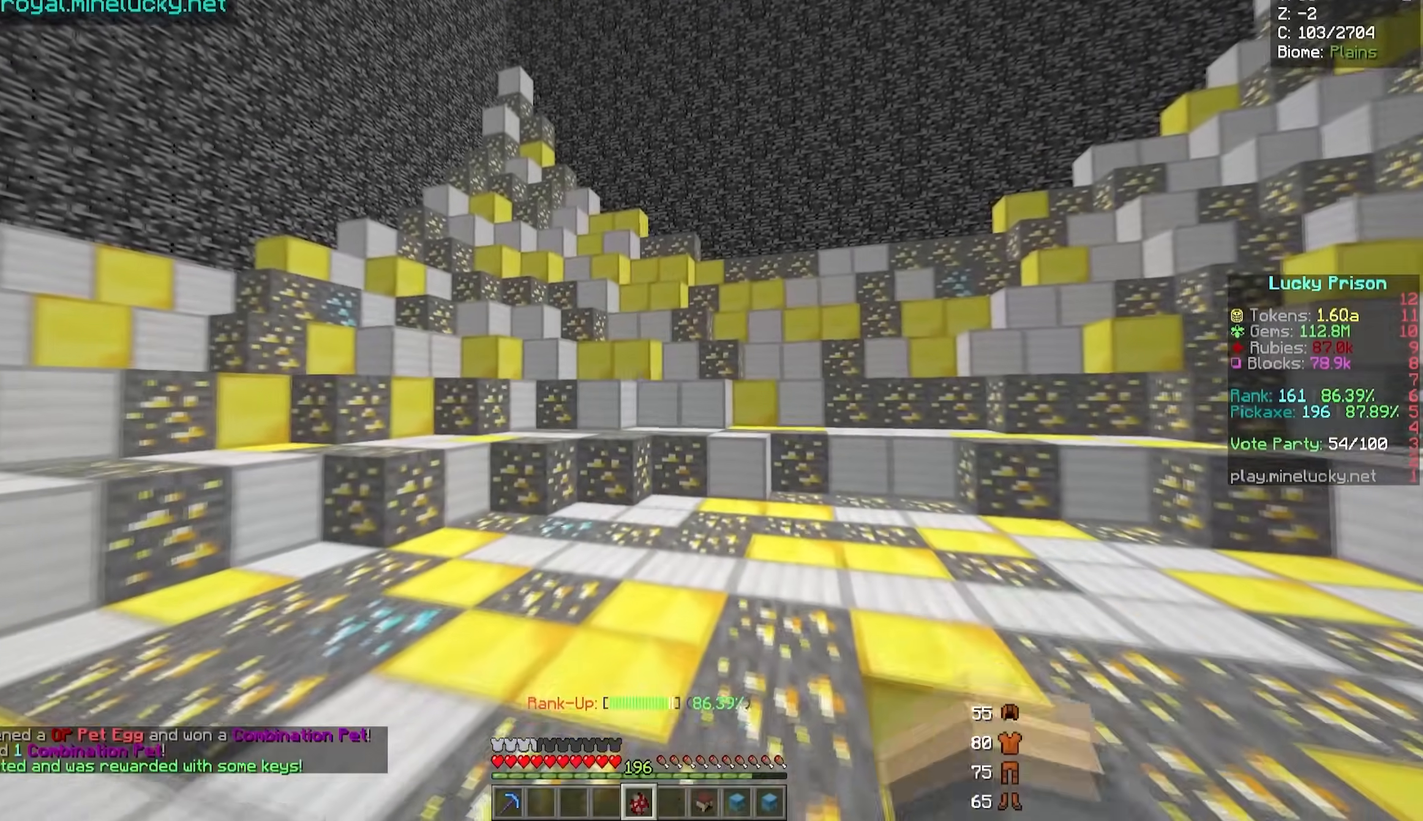
{"keys": ["w"], "mouse": [], "events": []}
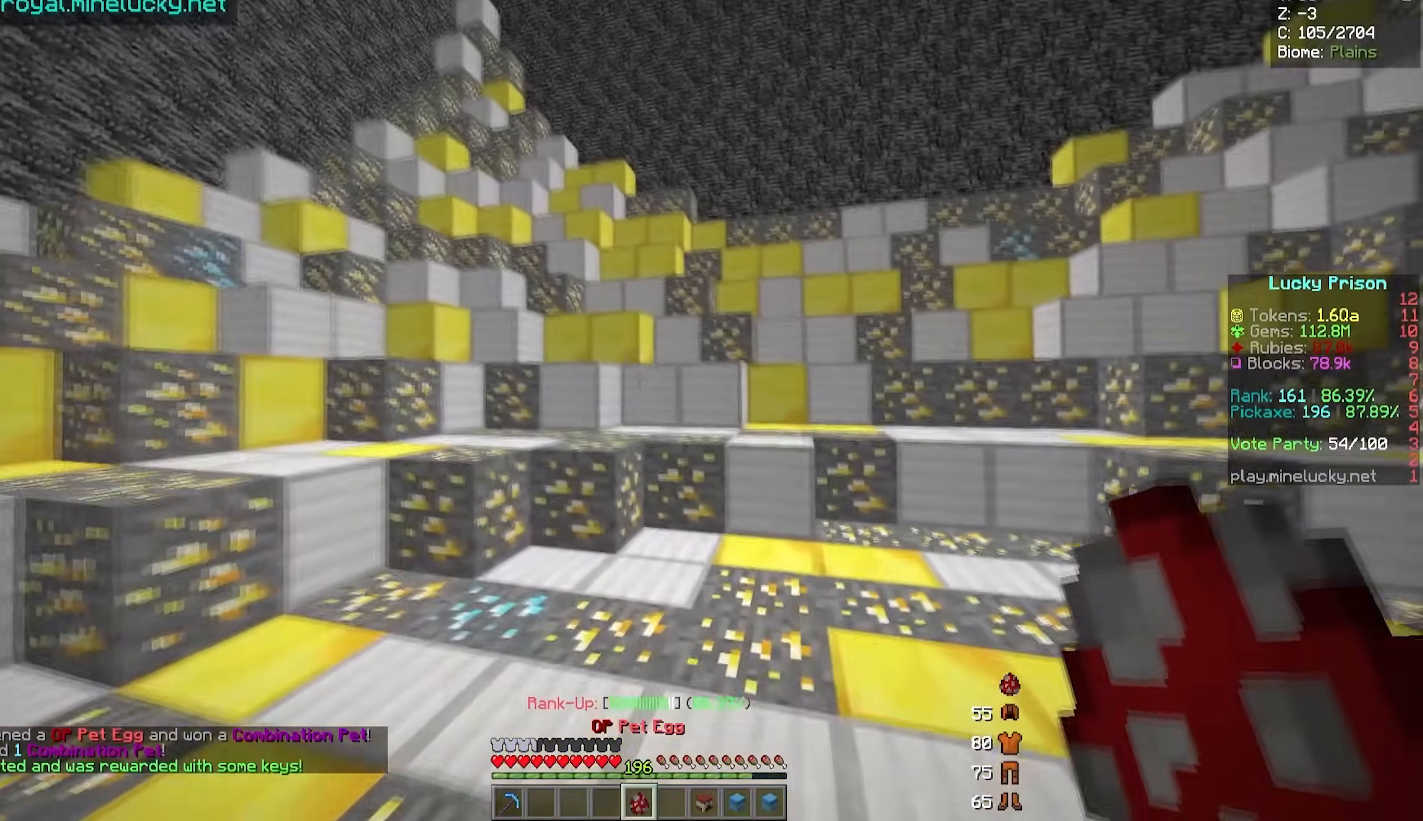
{"keys": ["w"], "mouse": [], "events": []}
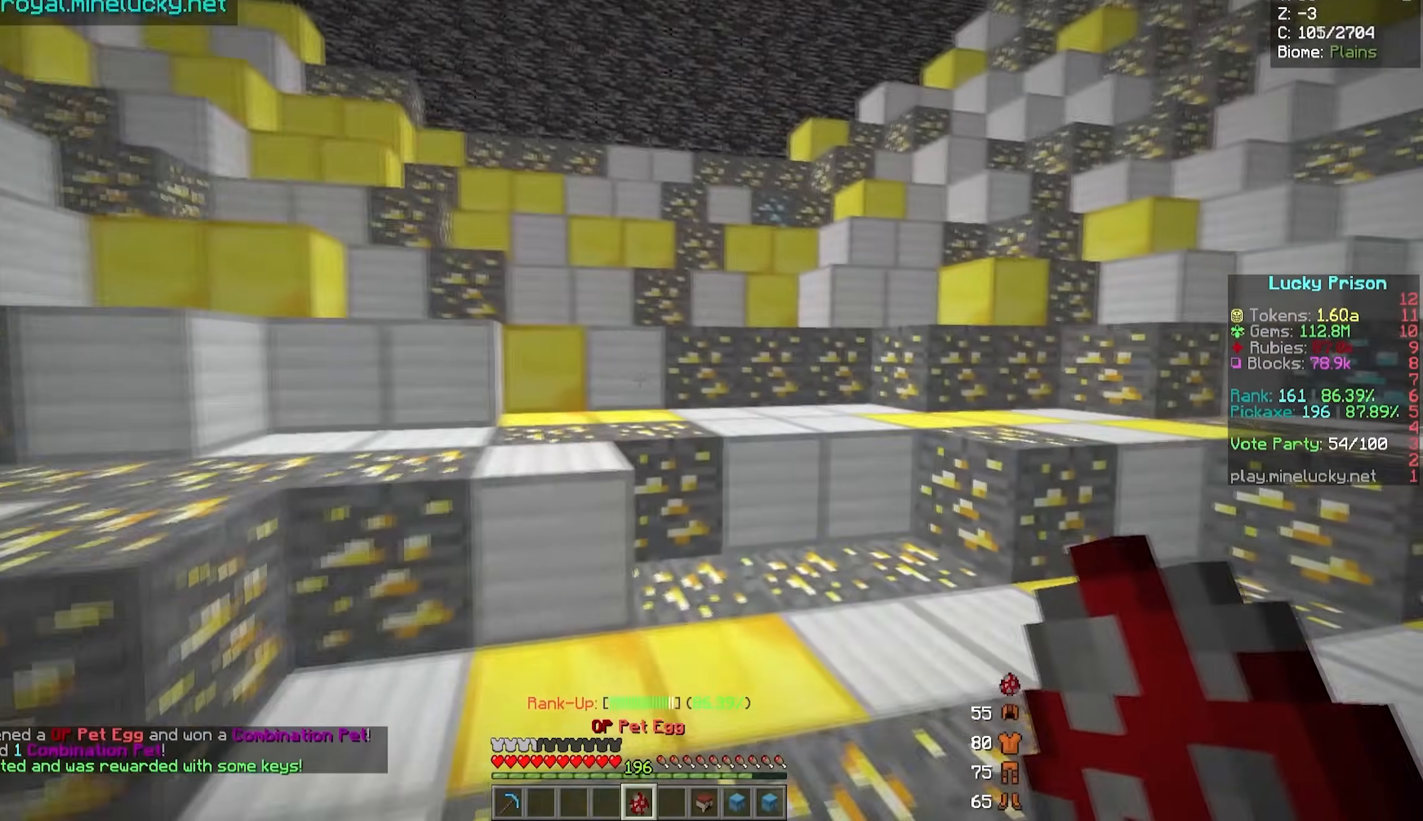
{"keys": ["w"], "mouse": [], "events": []}
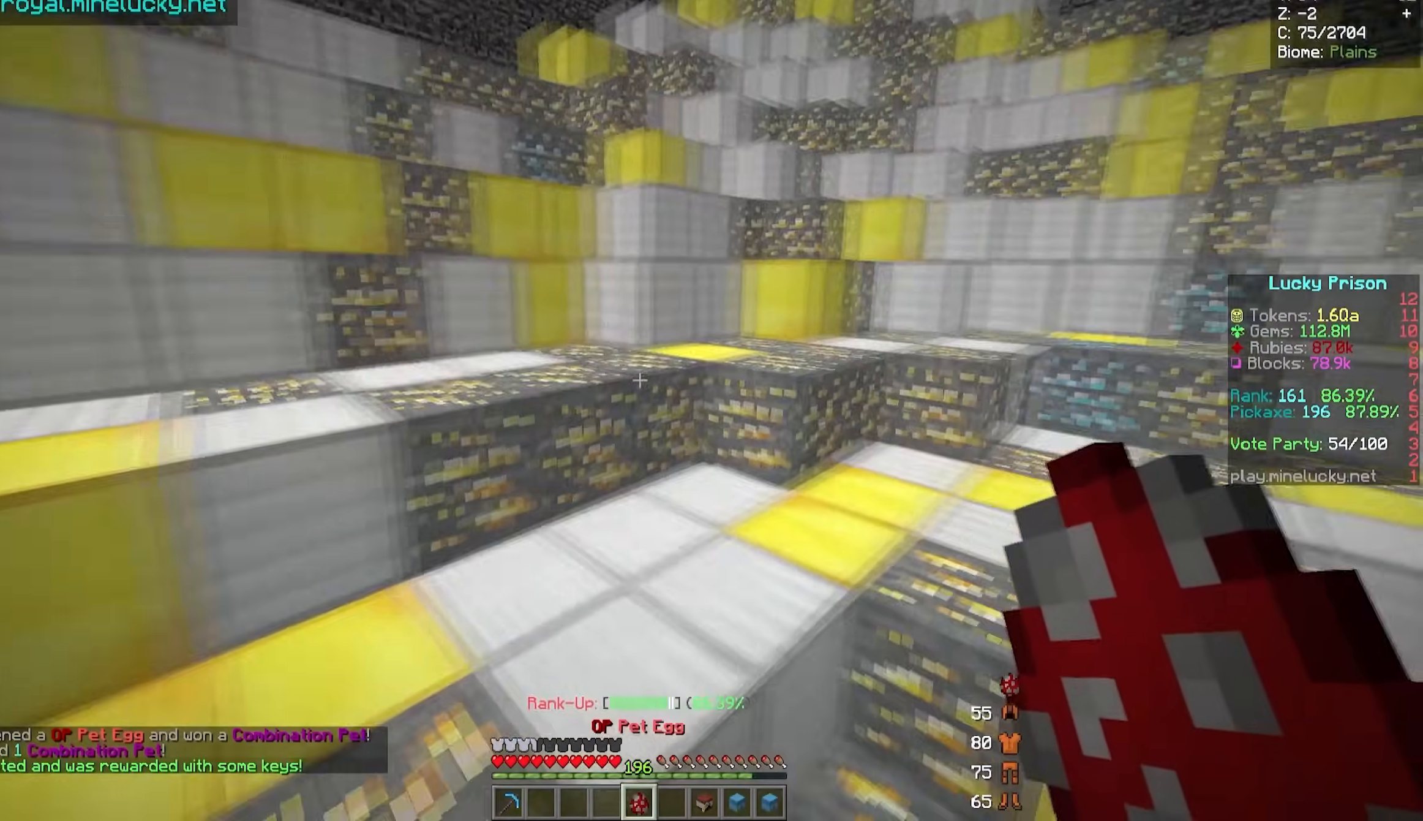
{"keys": ["w"], "mouse": [], "events": []}
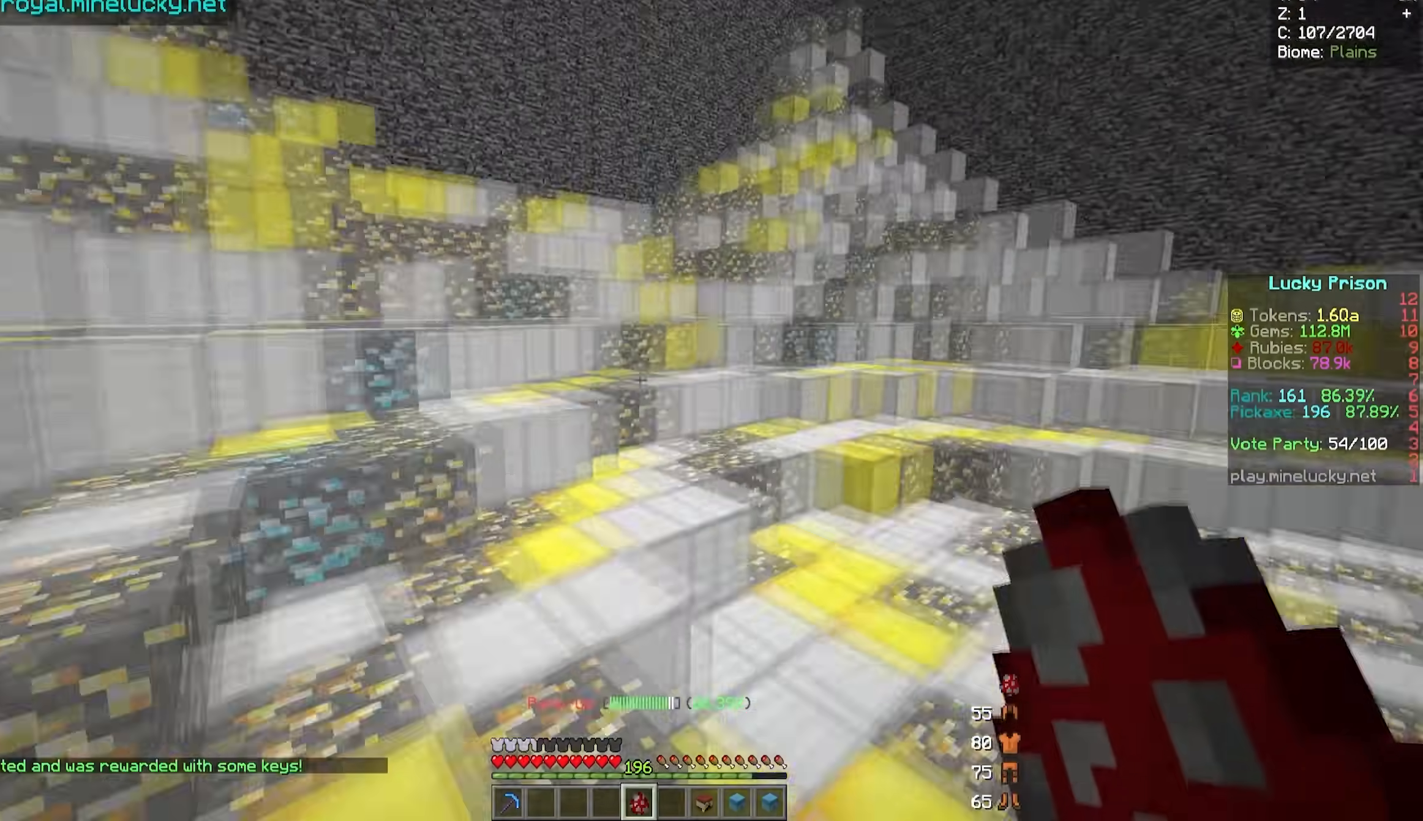
{"keys": ["w"], "mouse": ["right"], "events": [[300, "mouse_right", "down"]]}
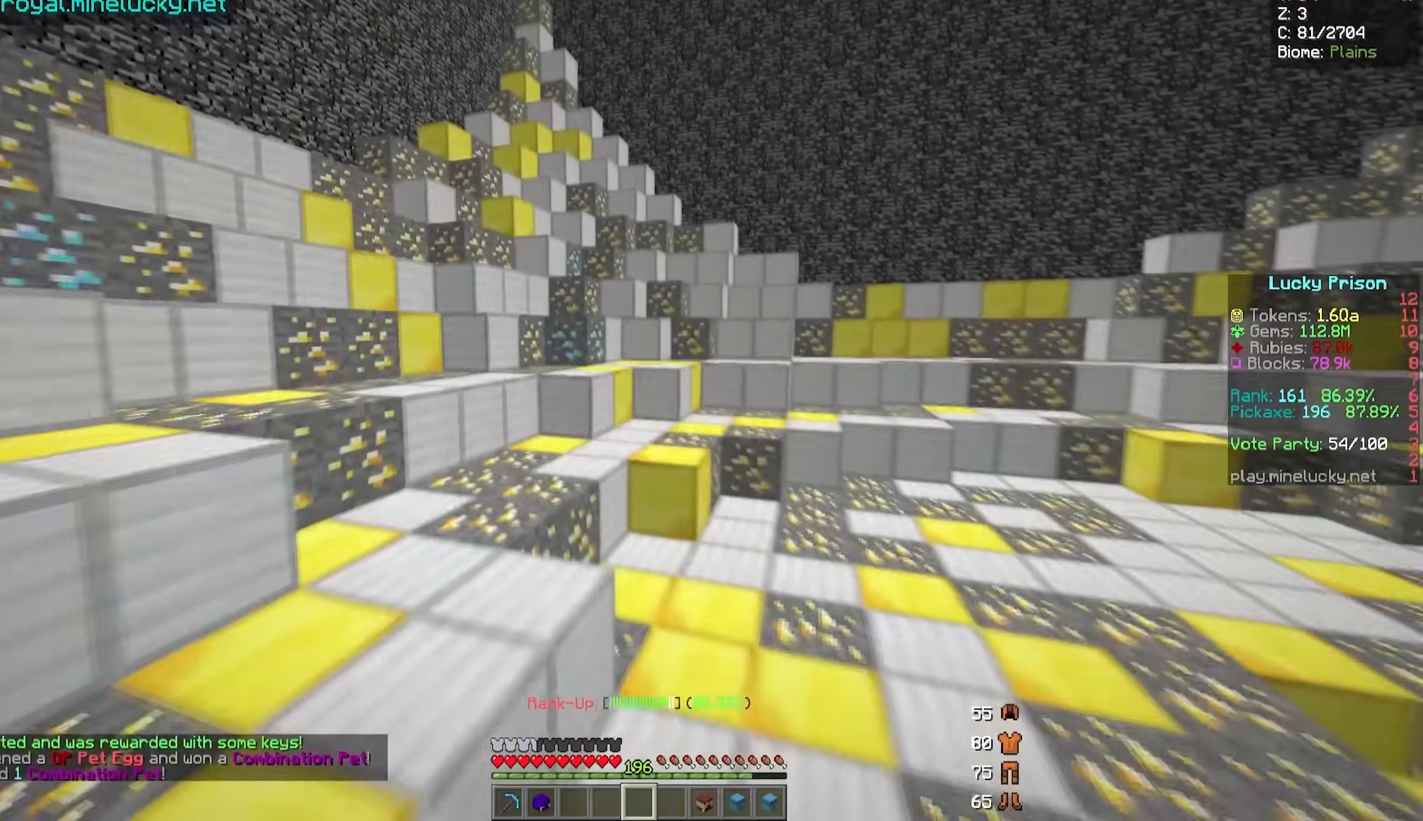
{"keys": ["w"], "mouse": [], "events": [[33, "mouse_right", "up"]]}
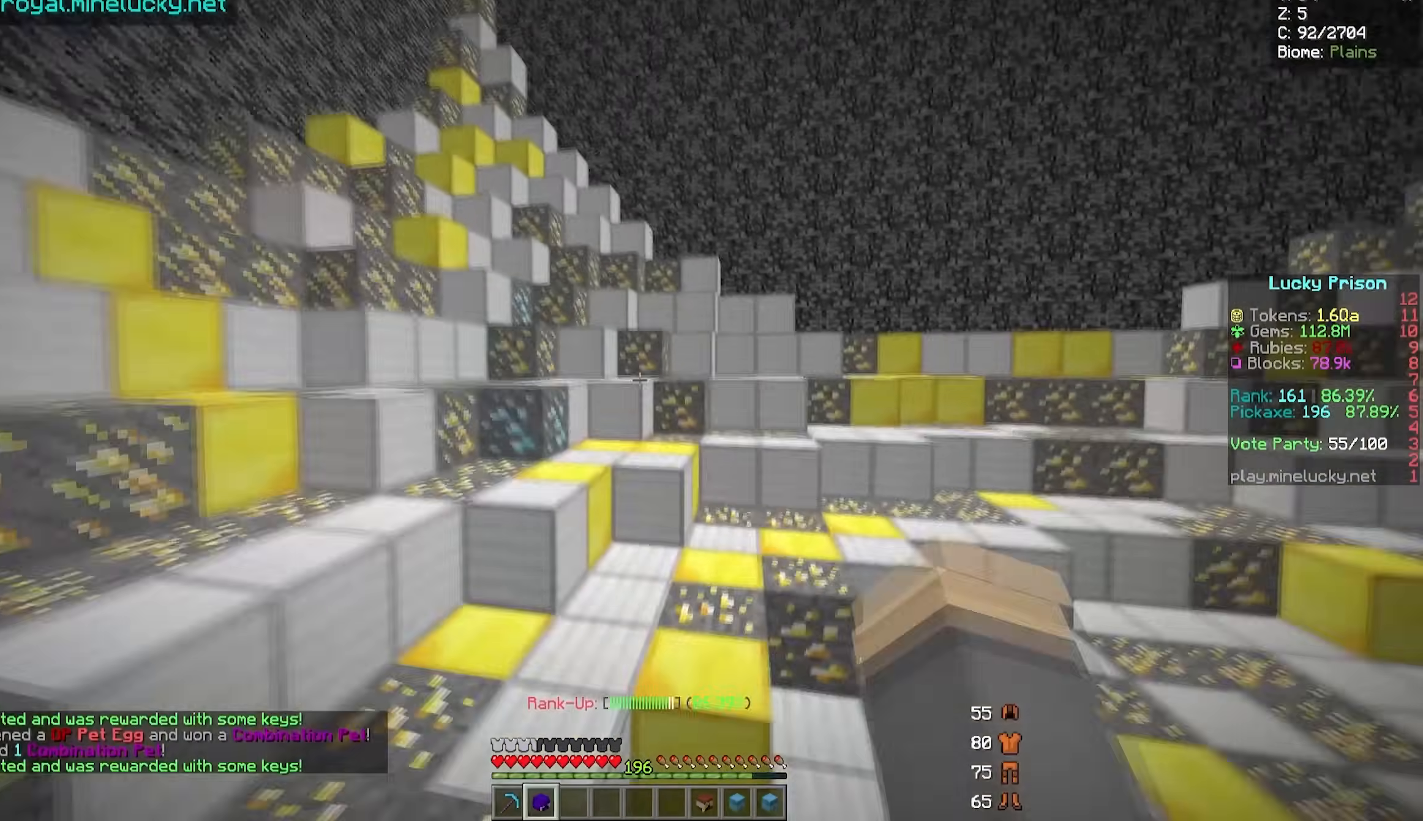
{"keys": [], "mouse": [], "events": [[367, "w", "up"]]}